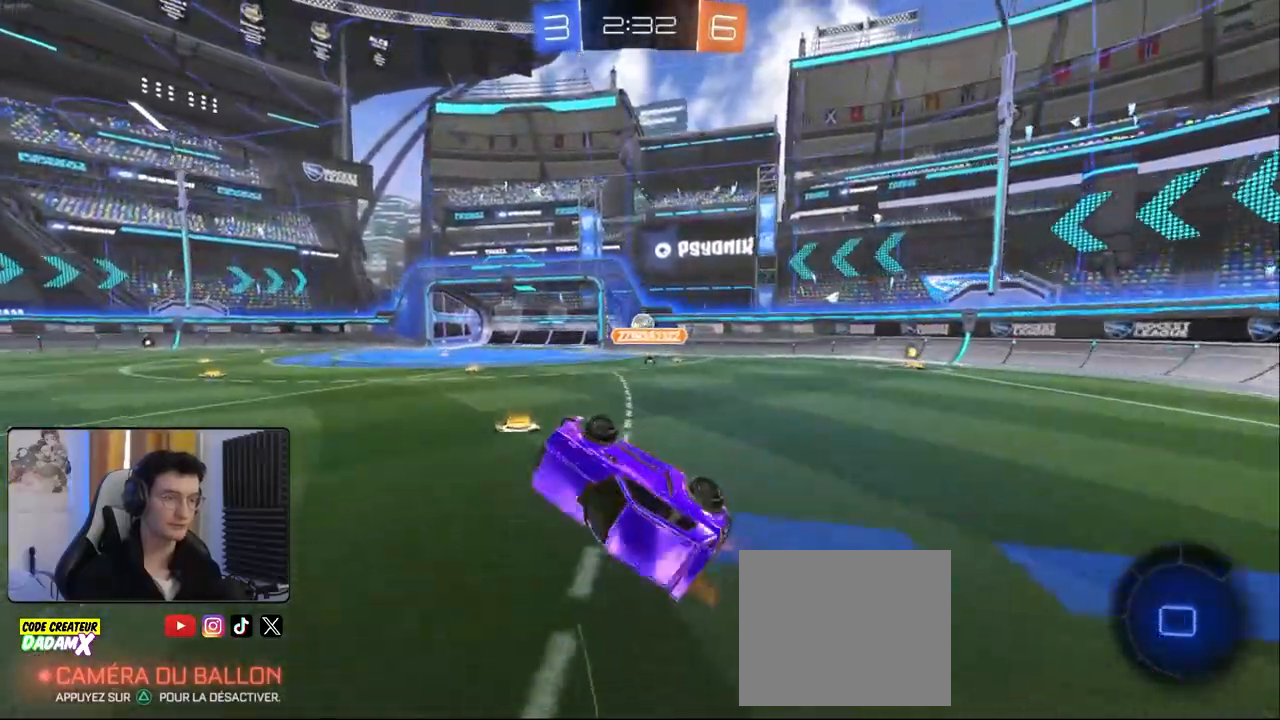
Gameplay with a controller (PlayStation layout); each line is a JSON object with the inputs held at the frame after it. "events" lists button and stick changes between this image and that frame as [ms after this image, input, new state], when the widget could be followed in between. Not read: CIRCLE.
{"buttons": ["R1", "R2"], "left_stick": "right", "right_stick": "center", "events": [[200, "left_stick", "right"], [467, "R1", "down"]]}
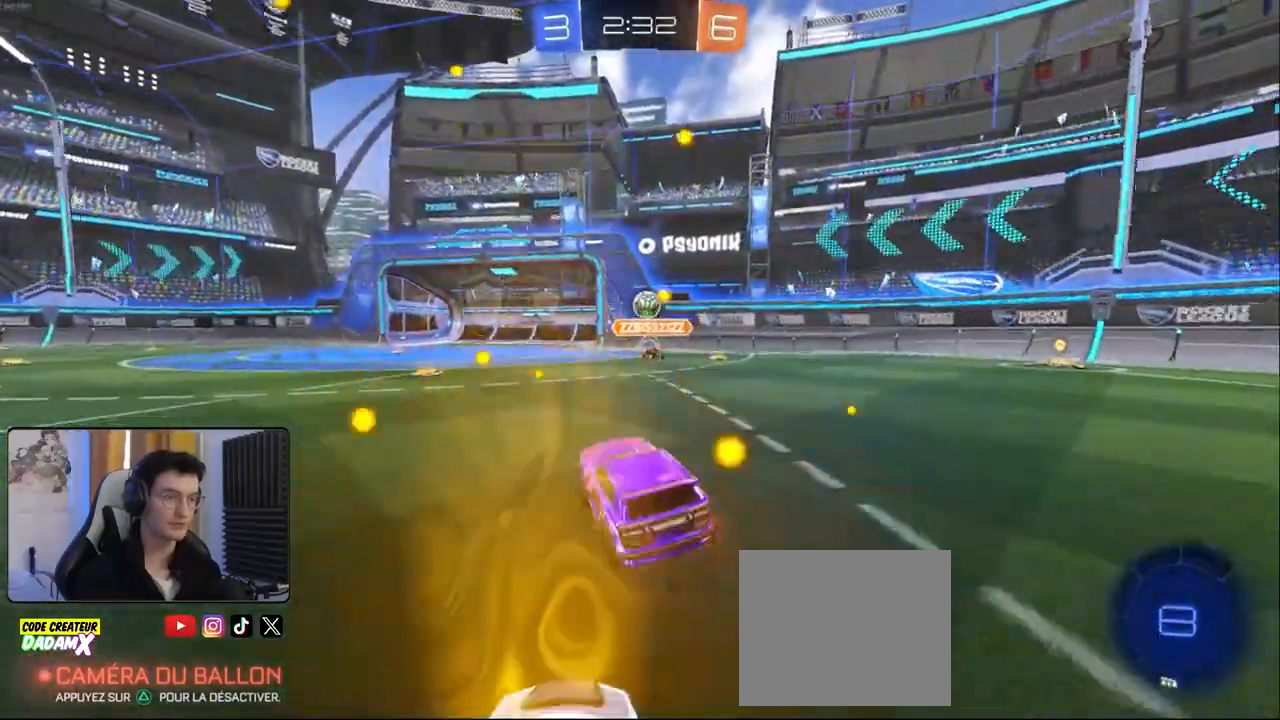
{"buttons": ["R1", "R2"], "left_stick": "center", "right_stick": "center", "events": [[117, "left_stick", "center"]]}
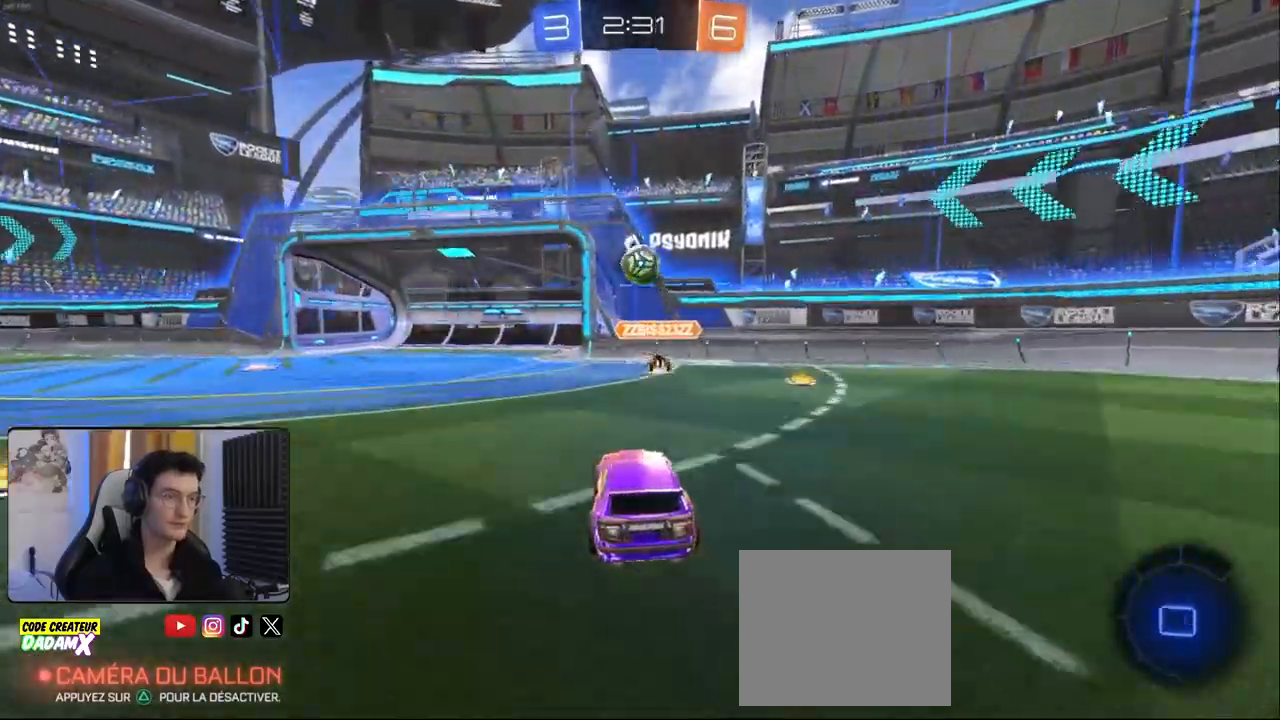
{"buttons": ["R2"], "left_stick": "center", "right_stick": "center", "events": [[250, "CROSS", "down"], [250, "left_stick", "down-left"], [433, "left_stick", "center"], [467, "CROSS", "up"], [483, "R1", "up"]]}
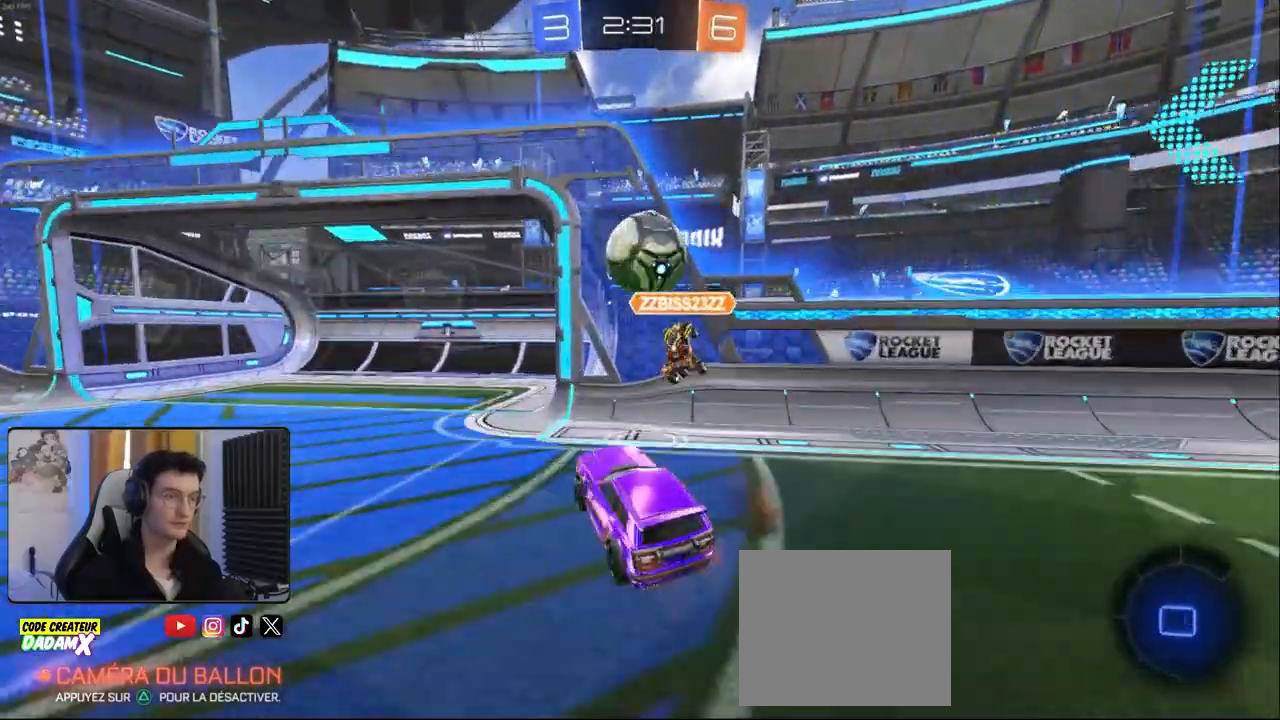
{"buttons": ["R2"], "left_stick": "left", "right_stick": "center", "events": [[100, "left_stick", "right"], [333, "left_stick", "center"], [500, "left_stick", "left"]]}
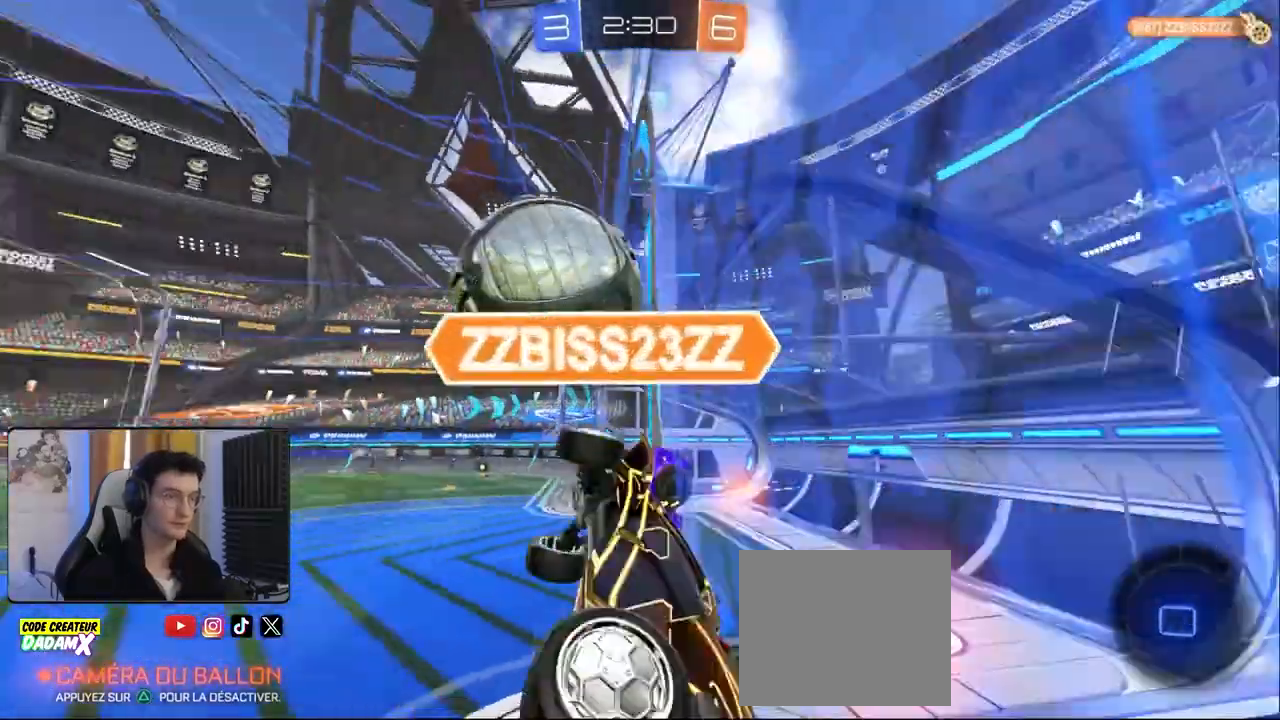
{"buttons": ["L1"], "left_stick": "up-right", "right_stick": "center", "events": [[50, "R2", "up"], [83, "CROSS", "down"], [100, "left_stick", "down-left"], [267, "CROSS", "up"], [417, "L1", "down"], [433, "left_stick", "up-right"]]}
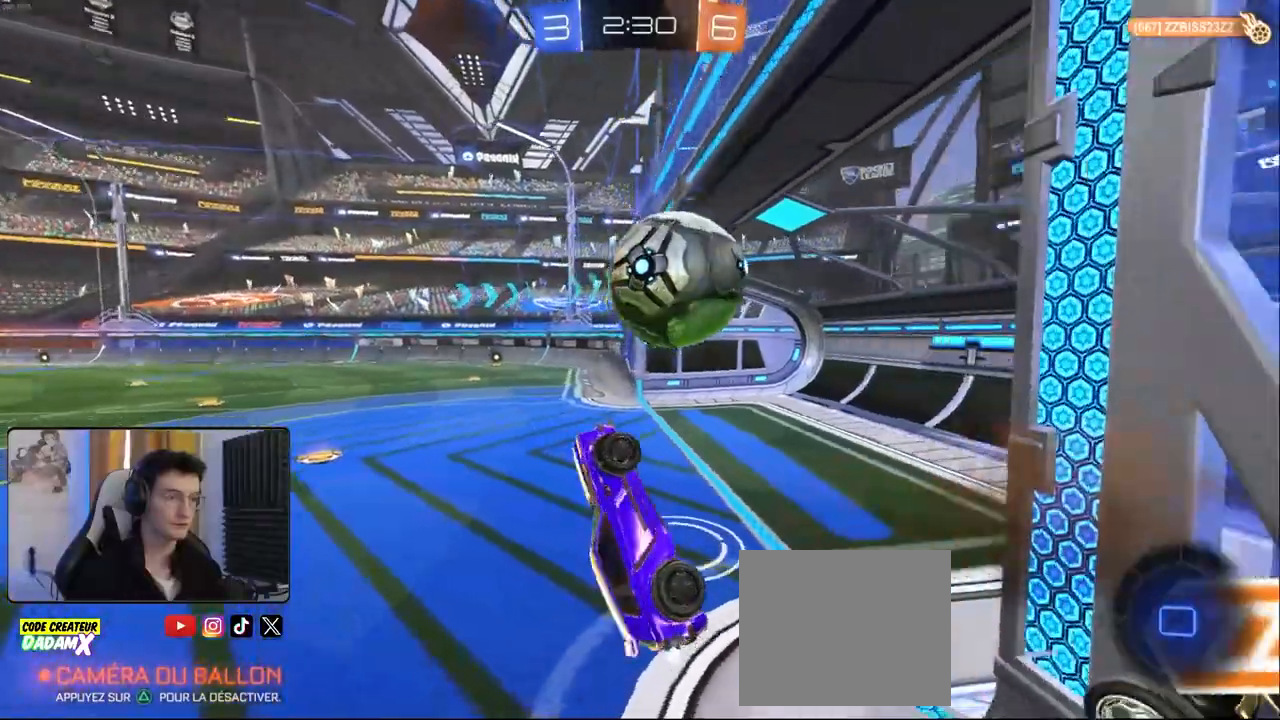
{"buttons": ["R2"], "left_stick": "right", "right_stick": "center", "events": [[167, "R2", "down"], [217, "L1", "up"], [350, "CROSS", "down"], [367, "left_stick", "up"], [467, "CROSS", "up"], [483, "left_stick", "right"]]}
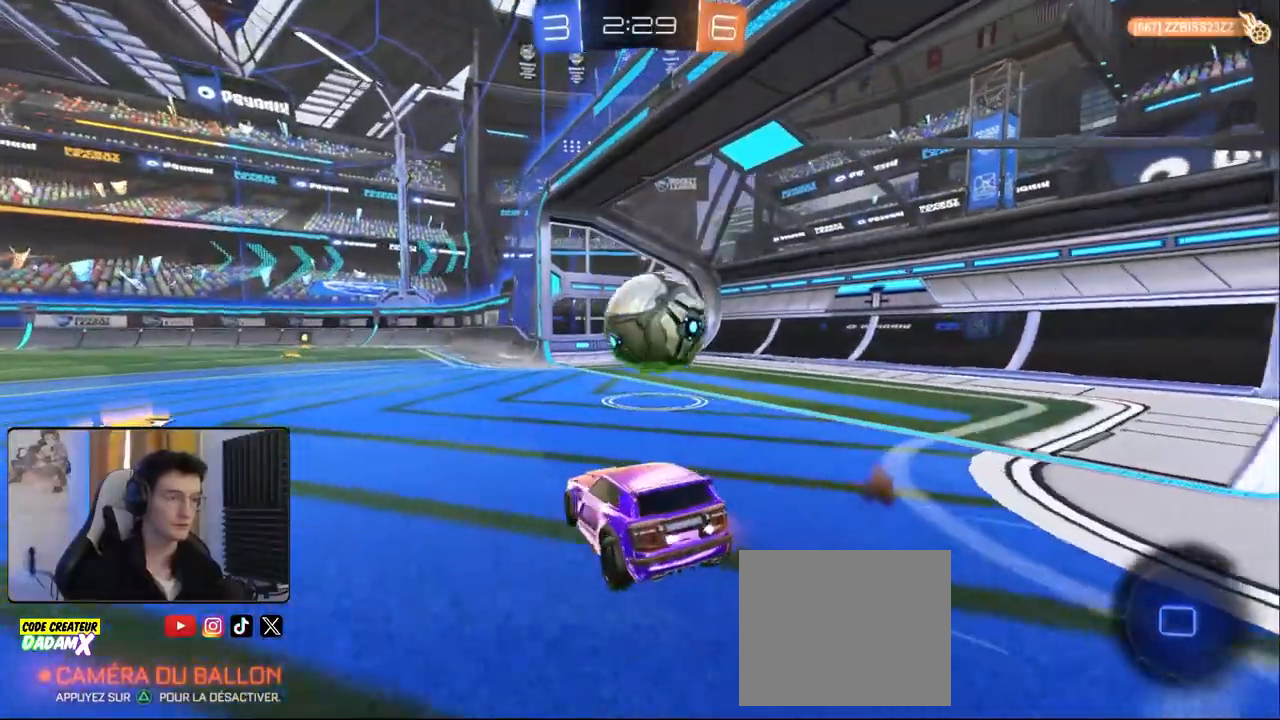
{"buttons": ["R2"], "left_stick": "left", "right_stick": "center", "events": [[167, "left_stick", "down-right"], [317, "left_stick", "left"]]}
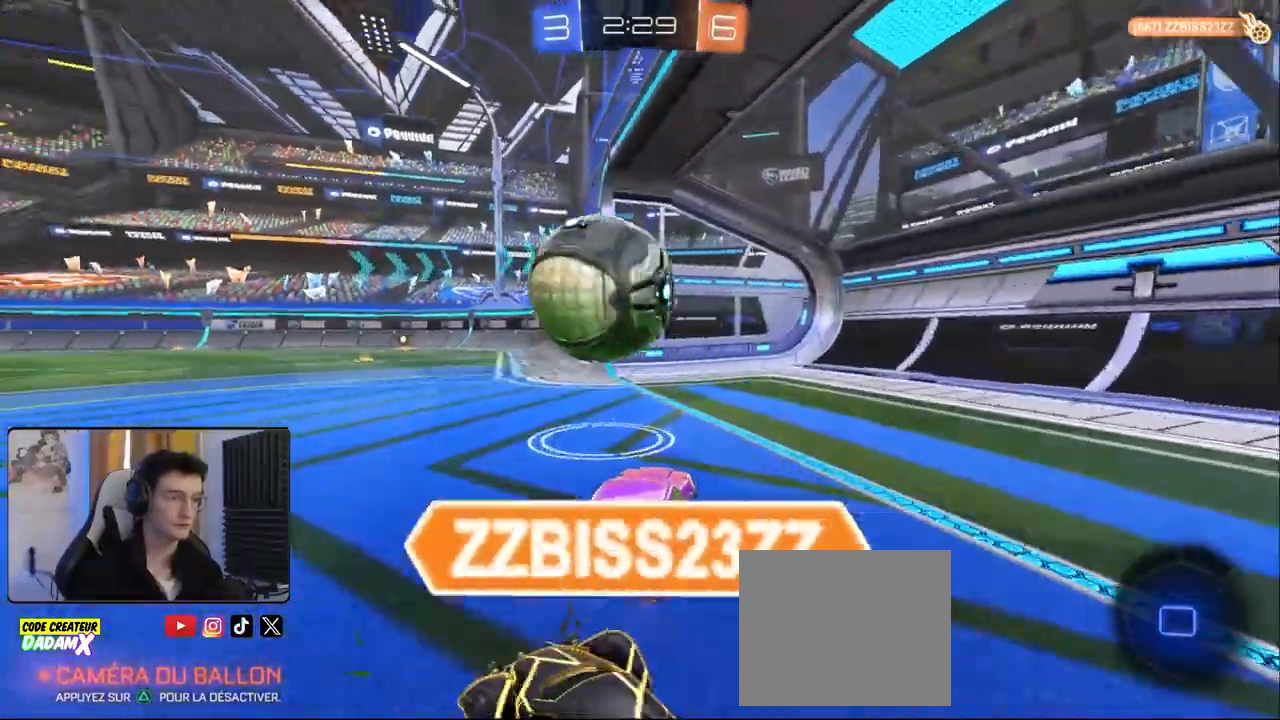
{"buttons": ["L1", "R2"], "left_stick": "left", "right_stick": "center", "events": [[133, "CROSS", "down"], [183, "left_stick", "up-left"], [217, "L1", "down"], [233, "CROSS", "up"], [283, "R1", "down"], [300, "CROSS", "down"], [333, "TRIANGLE", "down"], [400, "CROSS", "up"], [400, "left_stick", "left"], [450, "R1", "up"], [467, "TRIANGLE", "up"]]}
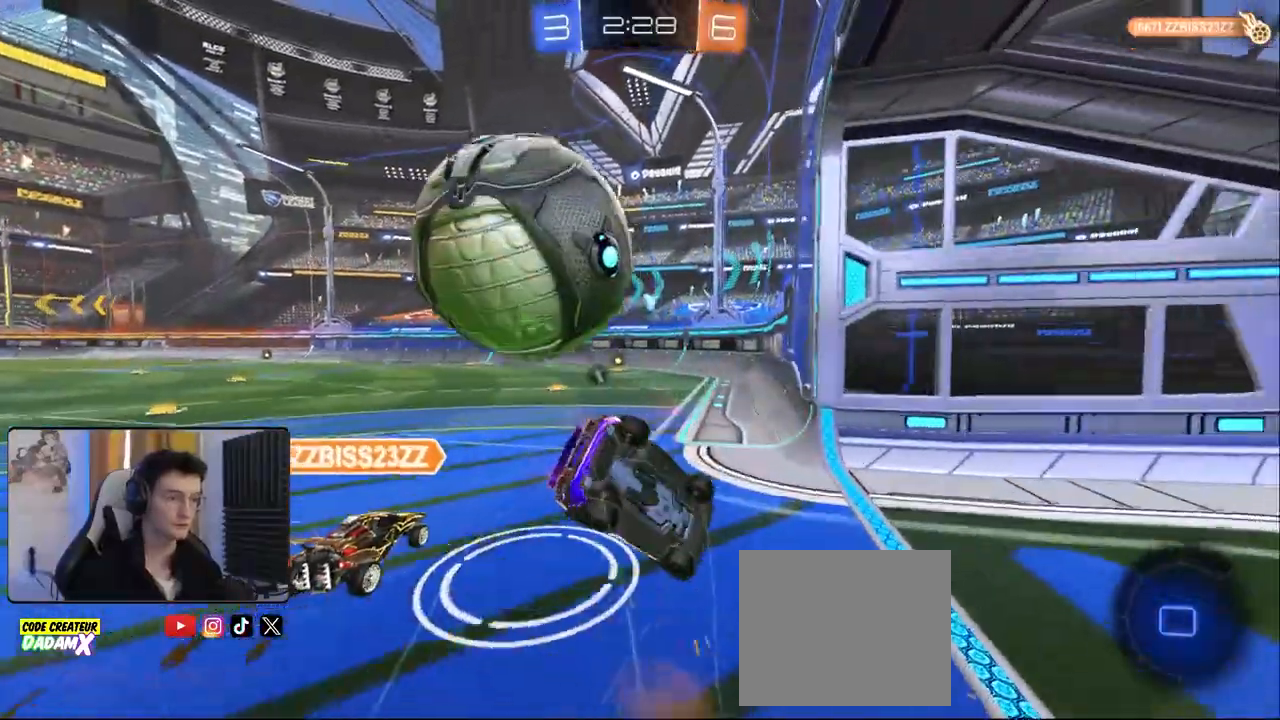
{"buttons": ["R2"], "left_stick": "center", "right_stick": "center", "events": [[350, "R2", "up"], [417, "R2", "down"], [433, "L1", "up"], [500, "left_stick", "center"]]}
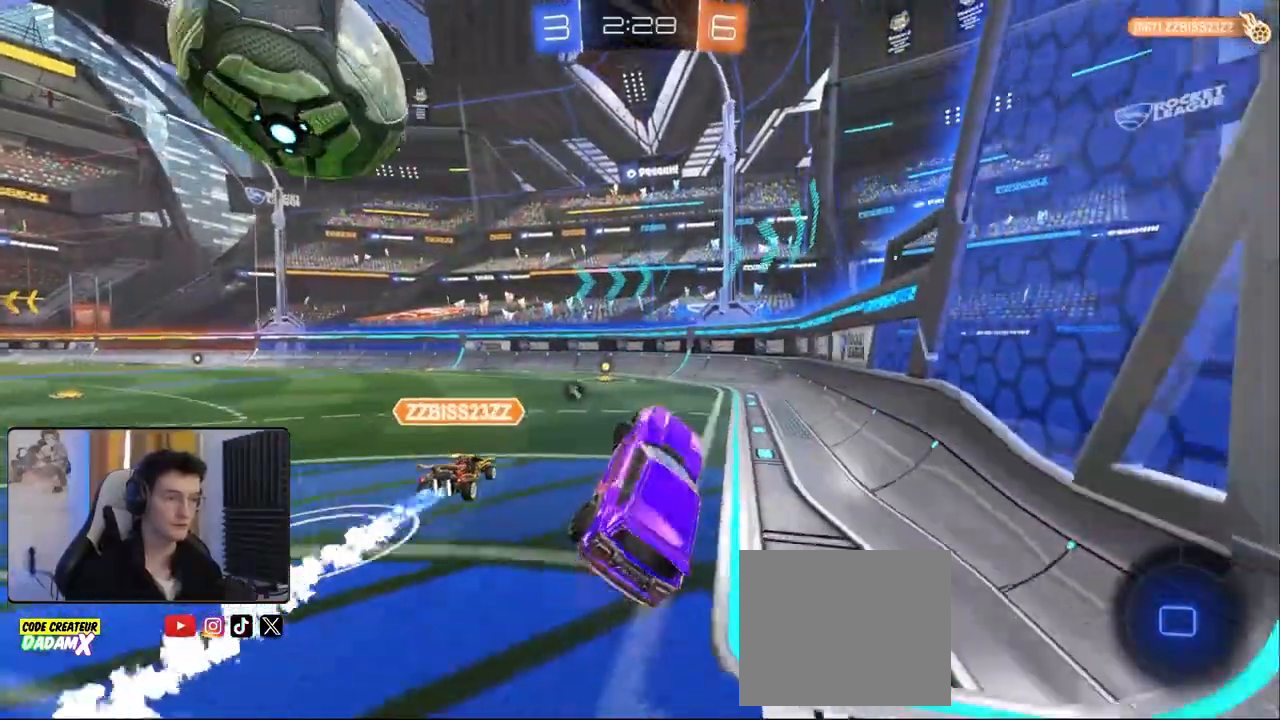
{"buttons": ["R2"], "left_stick": "left", "right_stick": "center", "events": [[100, "TRIANGLE", "down"], [183, "TRIANGLE", "up"], [367, "left_stick", "left"]]}
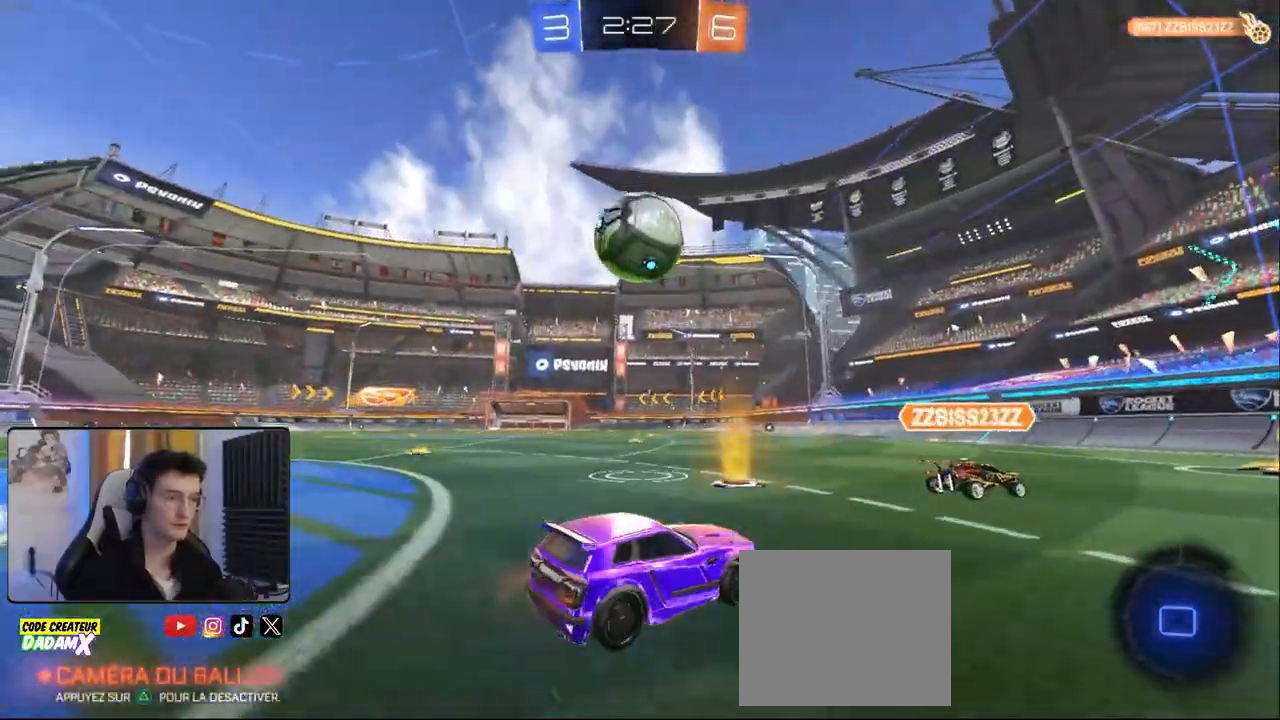
{"buttons": ["R2"], "left_stick": "center", "right_stick": "center", "events": [[17, "left_stick", "center"]]}
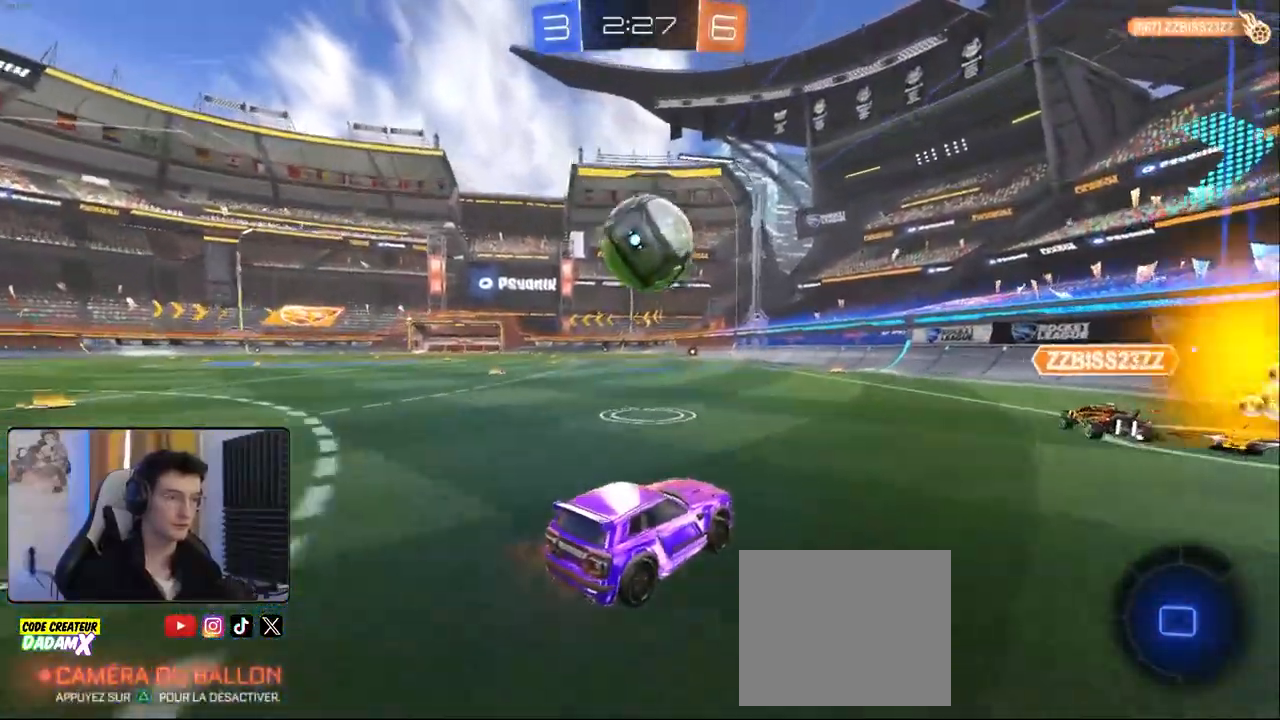
{"buttons": ["R2"], "left_stick": "left", "right_stick": "center", "events": [[167, "left_stick", "down-left"], [300, "left_stick", "center"], [400, "left_stick", "left"]]}
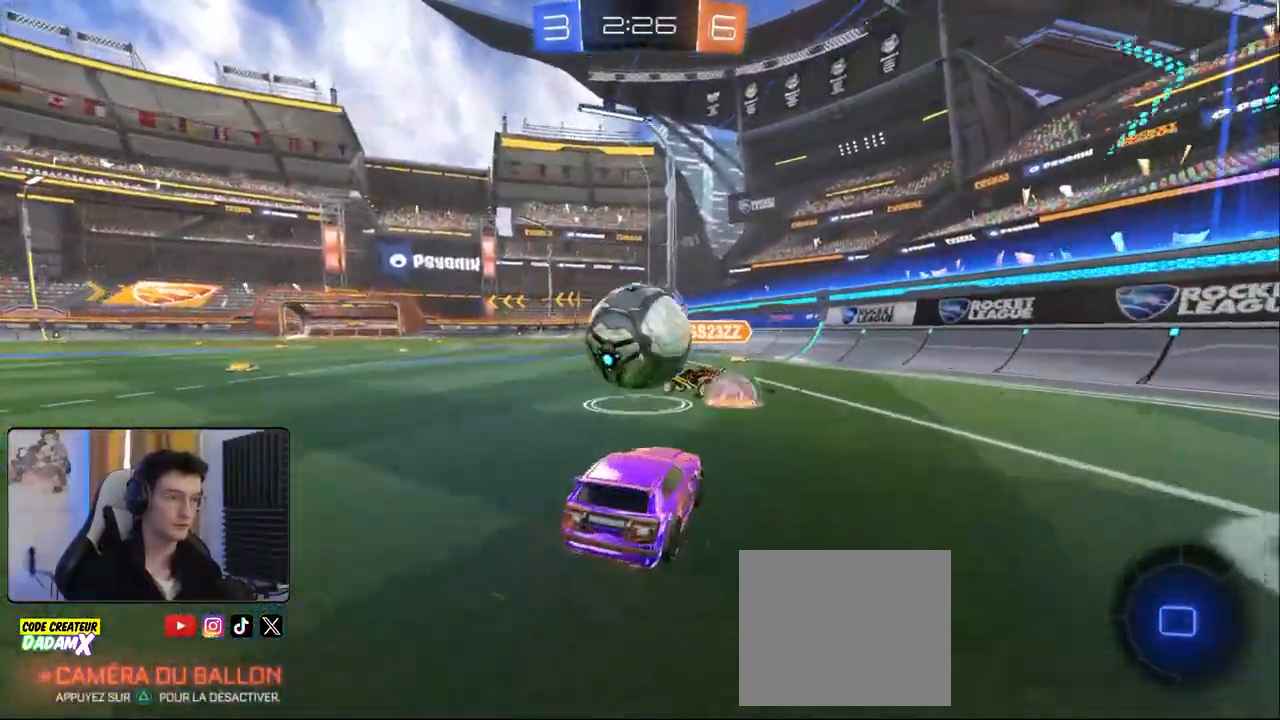
{"buttons": [], "left_stick": "down-left", "right_stick": "center", "events": [[50, "L1", "down"], [133, "L1", "up"], [333, "L1", "down"], [350, "left_stick", "down-left"], [400, "L1", "up"], [450, "R2", "up"]]}
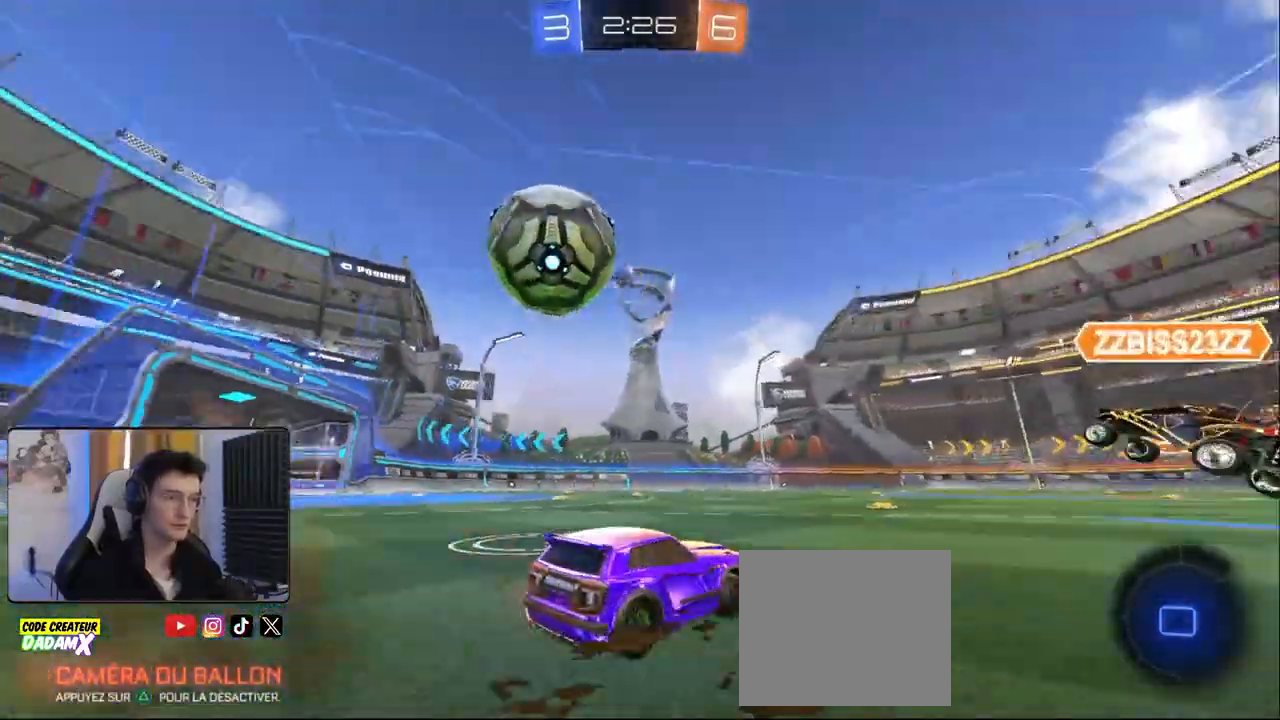
{"buttons": ["R2"], "left_stick": "down-left", "right_stick": "center", "events": [[367, "TRIANGLE", "down"], [450, "TRIANGLE", "up"], [483, "R2", "down"]]}
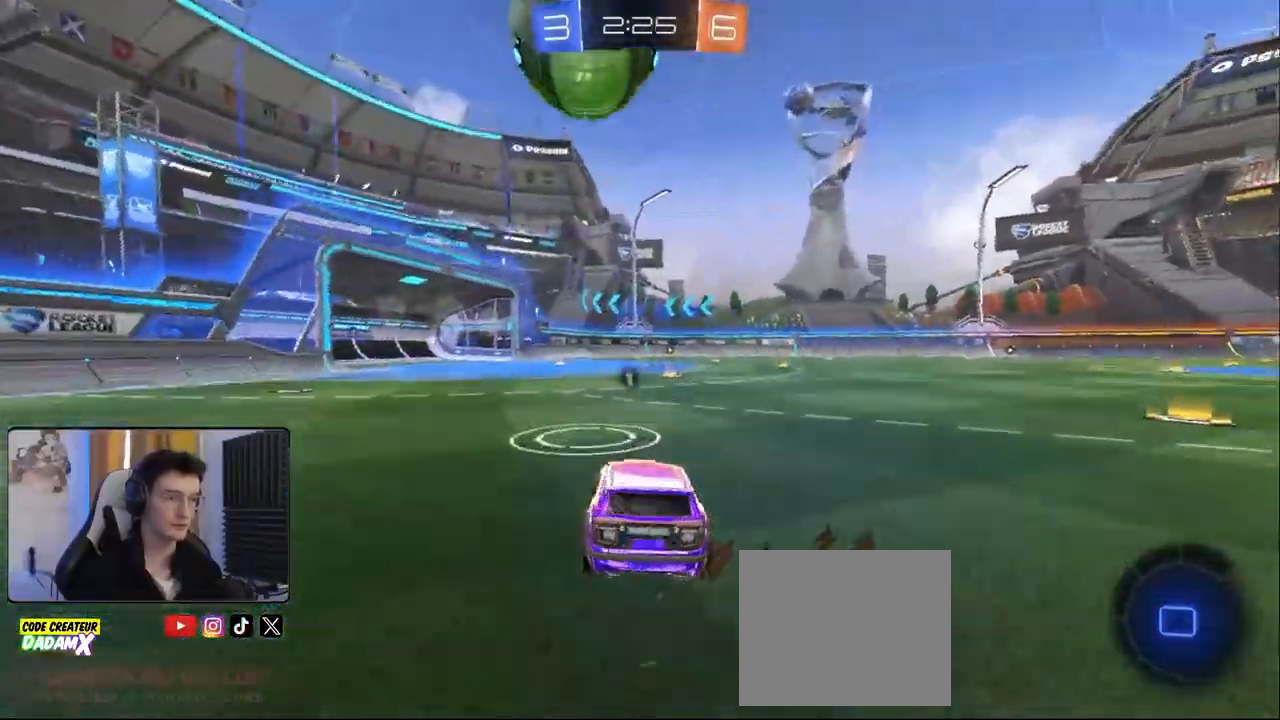
{"buttons": ["R2"], "left_stick": "center", "right_stick": "center", "events": [[67, "left_stick", "center"], [167, "left_stick", "down-right"], [283, "R2", "up"], [383, "R2", "down"], [467, "left_stick", "center"]]}
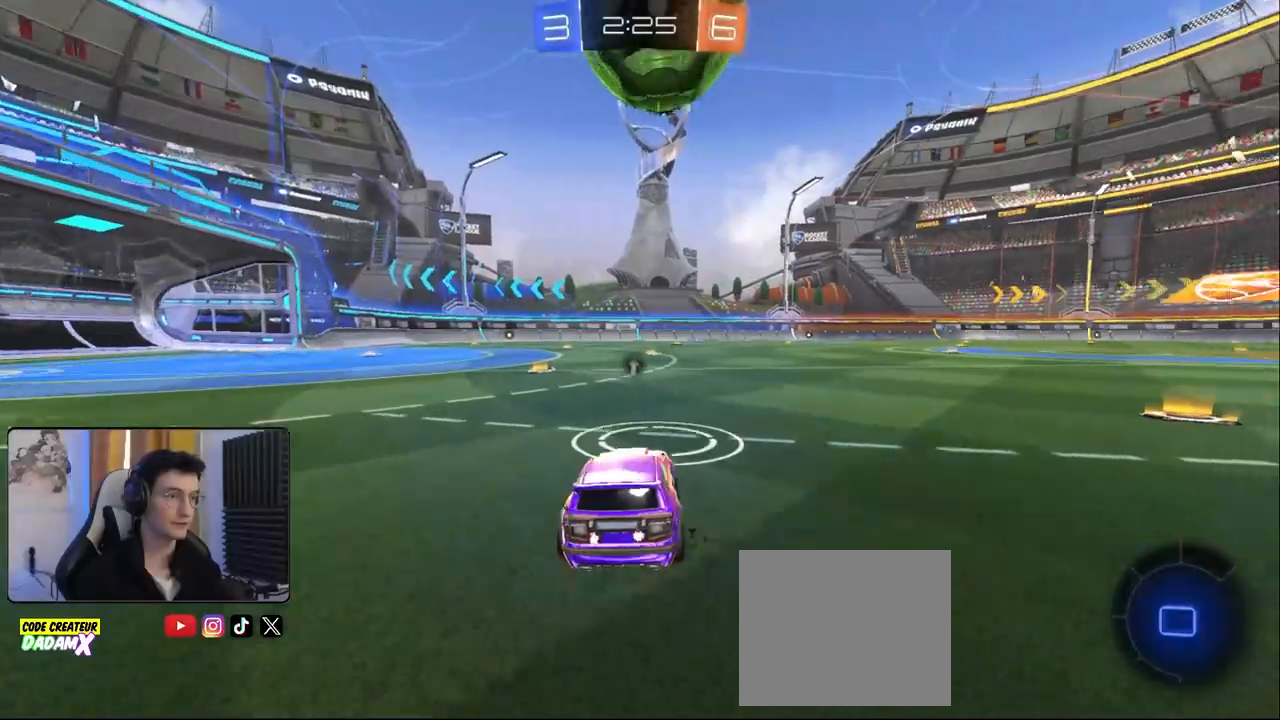
{"buttons": ["CROSS", "R2"], "left_stick": "up", "right_stick": "center", "events": [[100, "CROSS", "down"], [183, "left_stick", "up"], [300, "CROSS", "up"], [367, "CROSS", "down"]]}
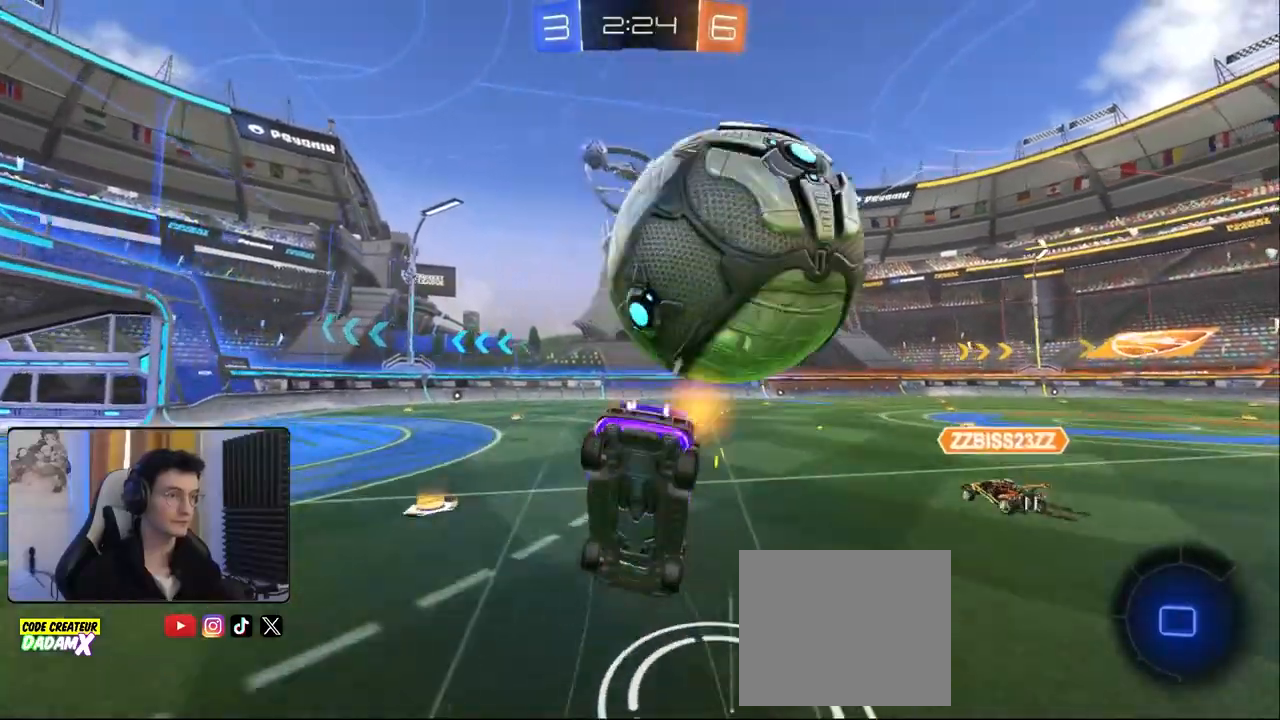
{"buttons": ["TRIANGLE", "R2"], "left_stick": "center", "right_stick": "center", "events": [[33, "CROSS", "up"], [167, "left_stick", "center"], [500, "TRIANGLE", "down"]]}
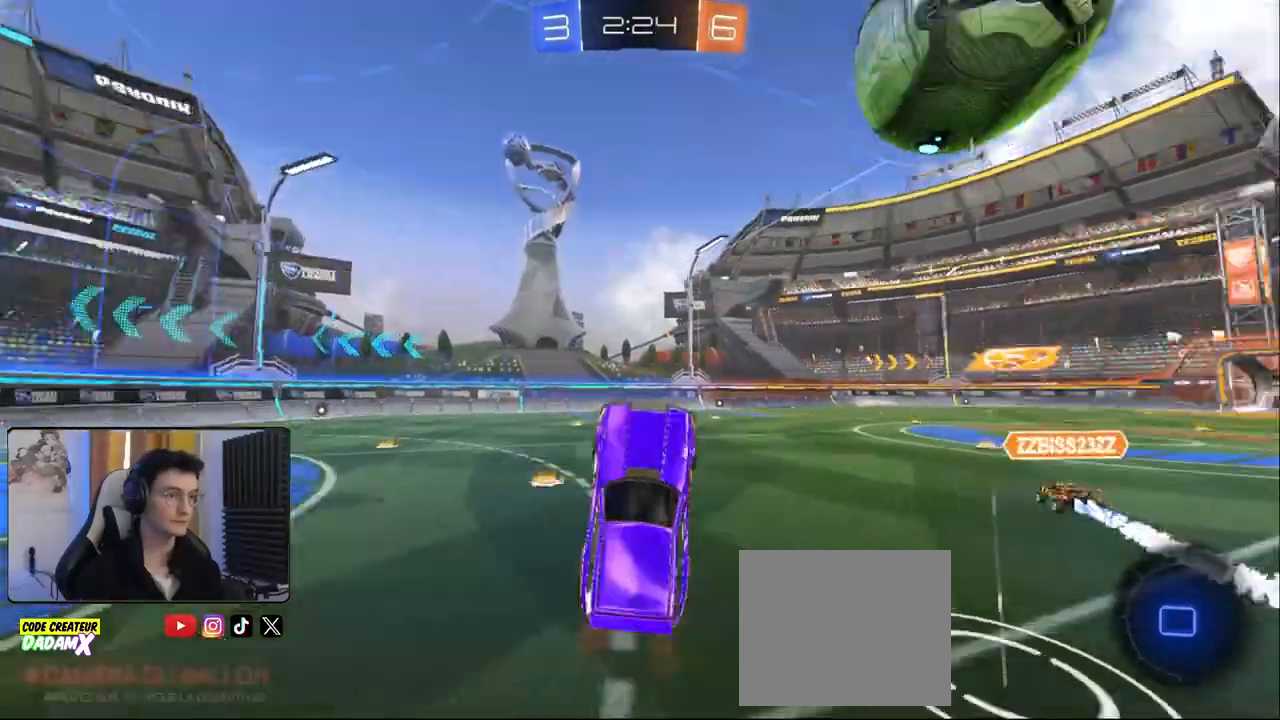
{"buttons": ["R2"], "left_stick": "center", "right_stick": "center", "events": [[100, "TRIANGLE", "up"]]}
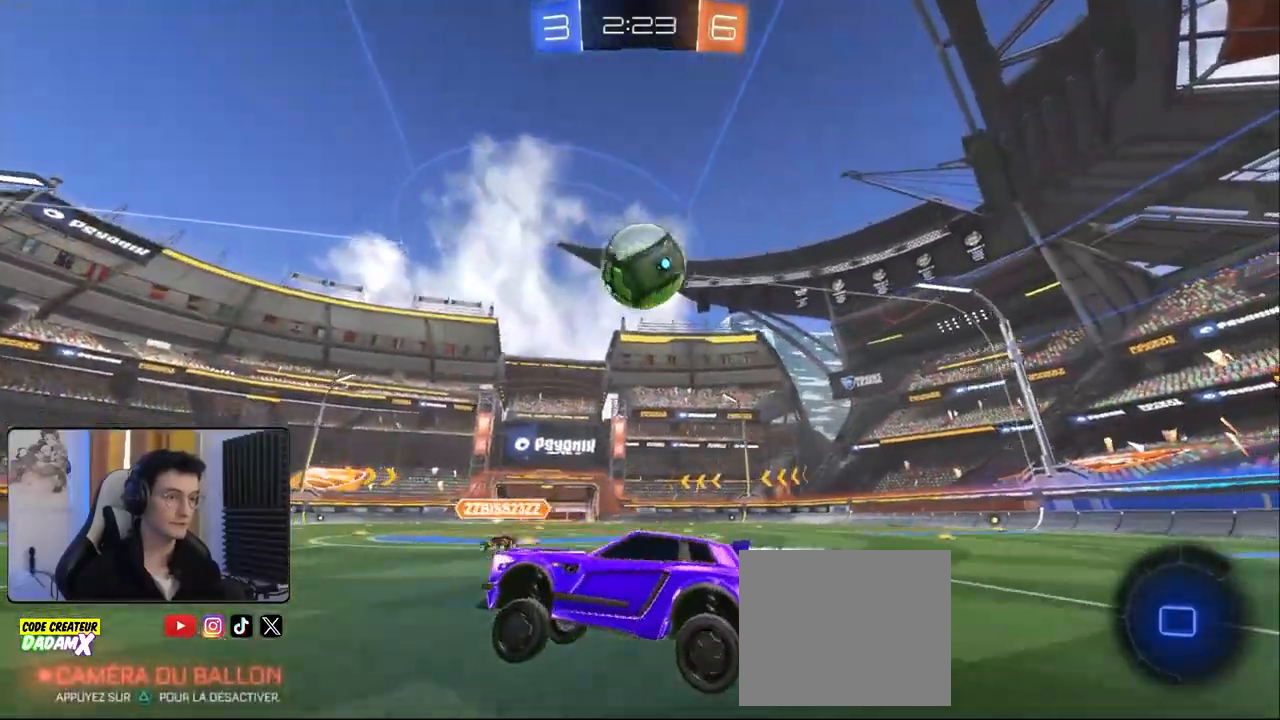
{"buttons": ["CROSS", "R1", "R2"], "left_stick": "down", "right_stick": "center", "events": [[50, "left_stick", "right"], [350, "R1", "down"], [417, "CROSS", "down"], [450, "left_stick", "down"]]}
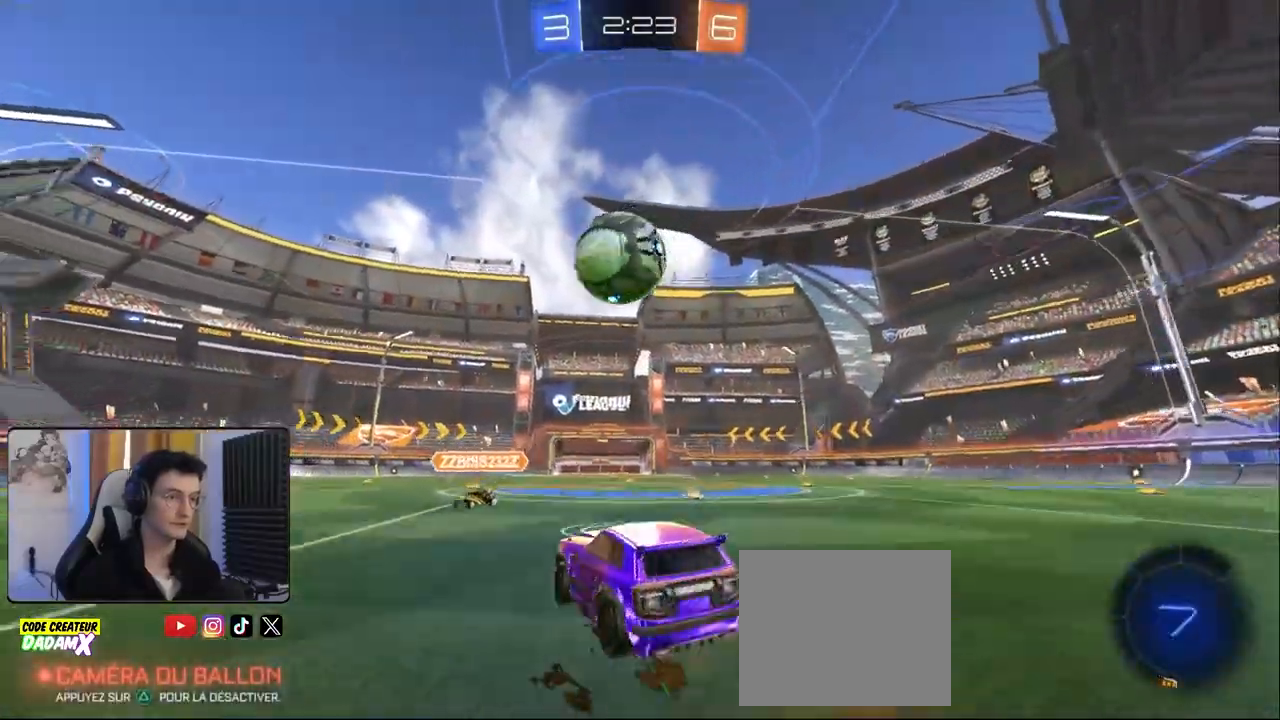
{"buttons": ["CROSS", "L1", "R1", "R2"], "left_stick": "up-left", "right_stick": "center", "events": [[183, "CROSS", "up"], [200, "left_stick", "left"], [217, "L1", "down"], [283, "CROSS", "down"], [367, "left_stick", "up-left"]]}
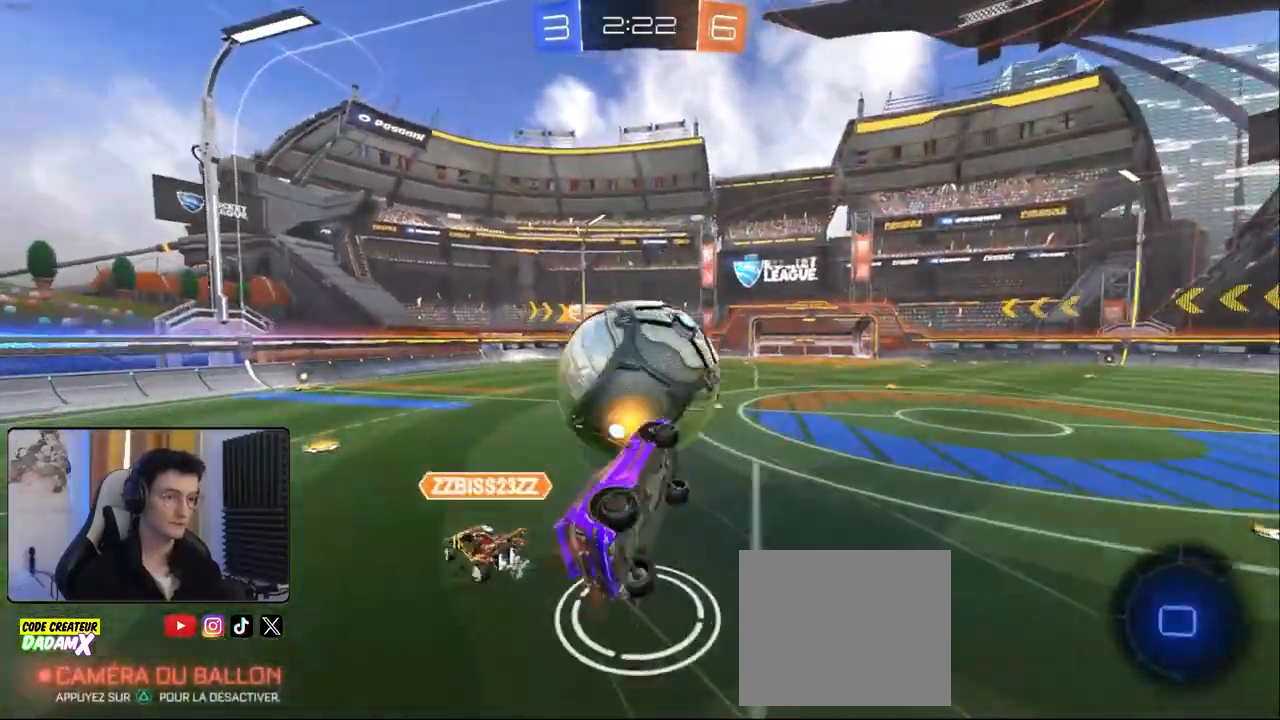
{"buttons": [], "left_stick": "up-left", "right_stick": "center", "events": [[17, "CROSS", "up"], [33, "R1", "up"], [100, "left_stick", "left"], [133, "R2", "up"], [300, "L1", "up"], [350, "left_stick", "up"], [367, "R2", "down"], [383, "TRIANGLE", "down"], [467, "TRIANGLE", "up"], [483, "R2", "up"], [500, "left_stick", "up-left"]]}
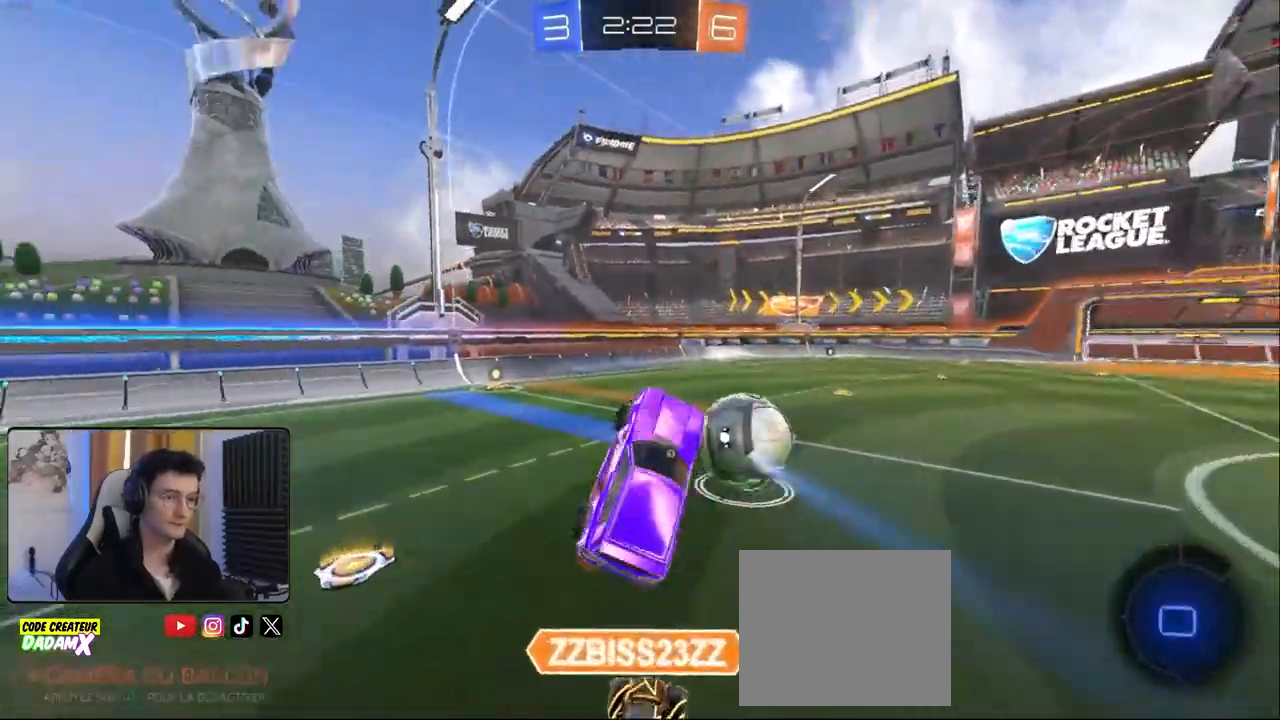
{"buttons": ["R2"], "left_stick": "up-right", "right_stick": "center", "events": [[217, "left_stick", "center"], [300, "R2", "down"], [383, "left_stick", "up"], [500, "left_stick", "up-right"]]}
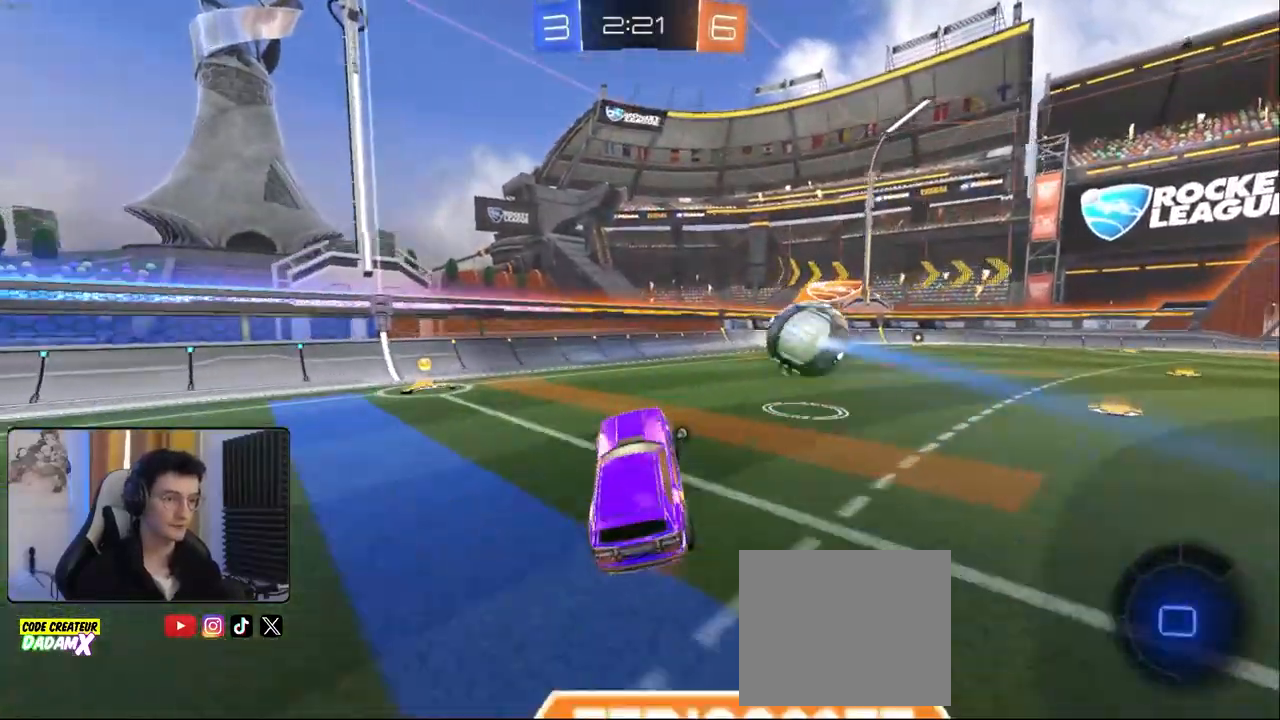
{"buttons": ["L1", "R2"], "left_stick": "right", "right_stick": "center", "events": [[17, "left_stick", "right"], [167, "left_stick", "down-left"], [283, "CROSS", "down"], [317, "L1", "down"], [317, "left_stick", "up-right"], [350, "CROSS", "up"], [417, "CROSS", "down"], [450, "left_stick", "right"], [483, "CROSS", "up"]]}
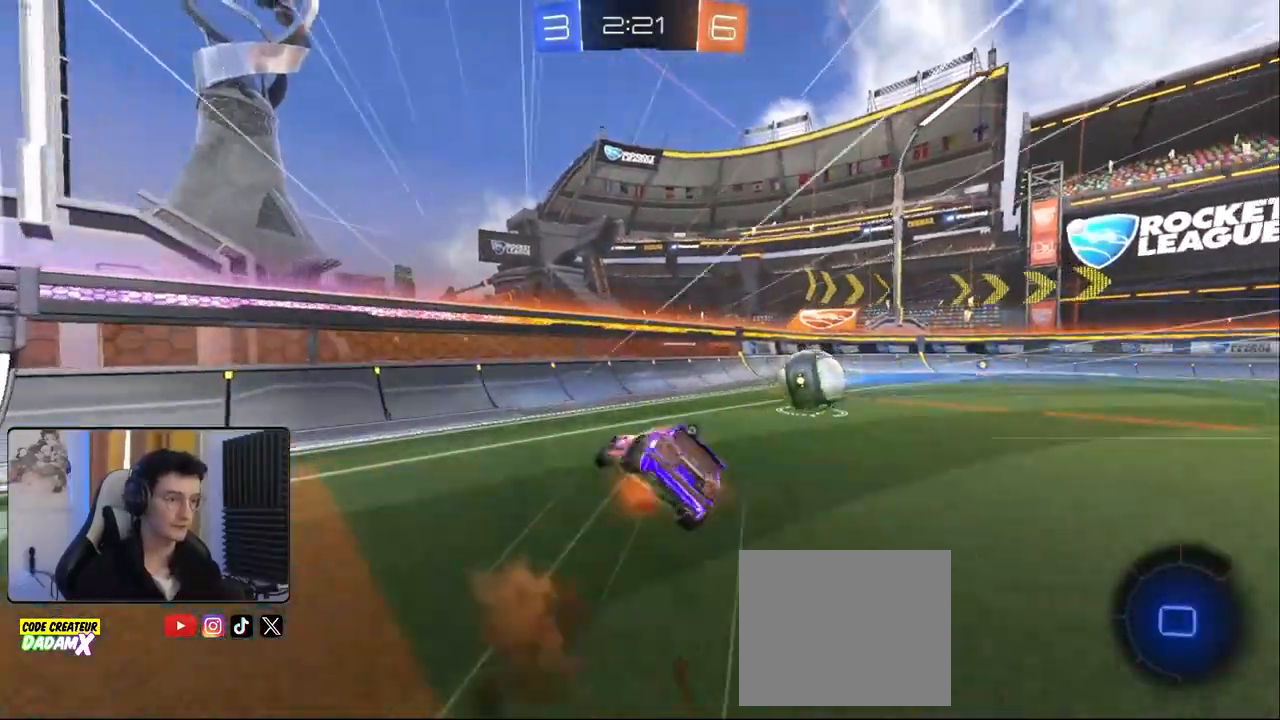
{"buttons": ["R2"], "left_stick": "right", "right_stick": "center", "events": [[17, "R2", "up"], [433, "L1", "up"], [500, "R2", "down"]]}
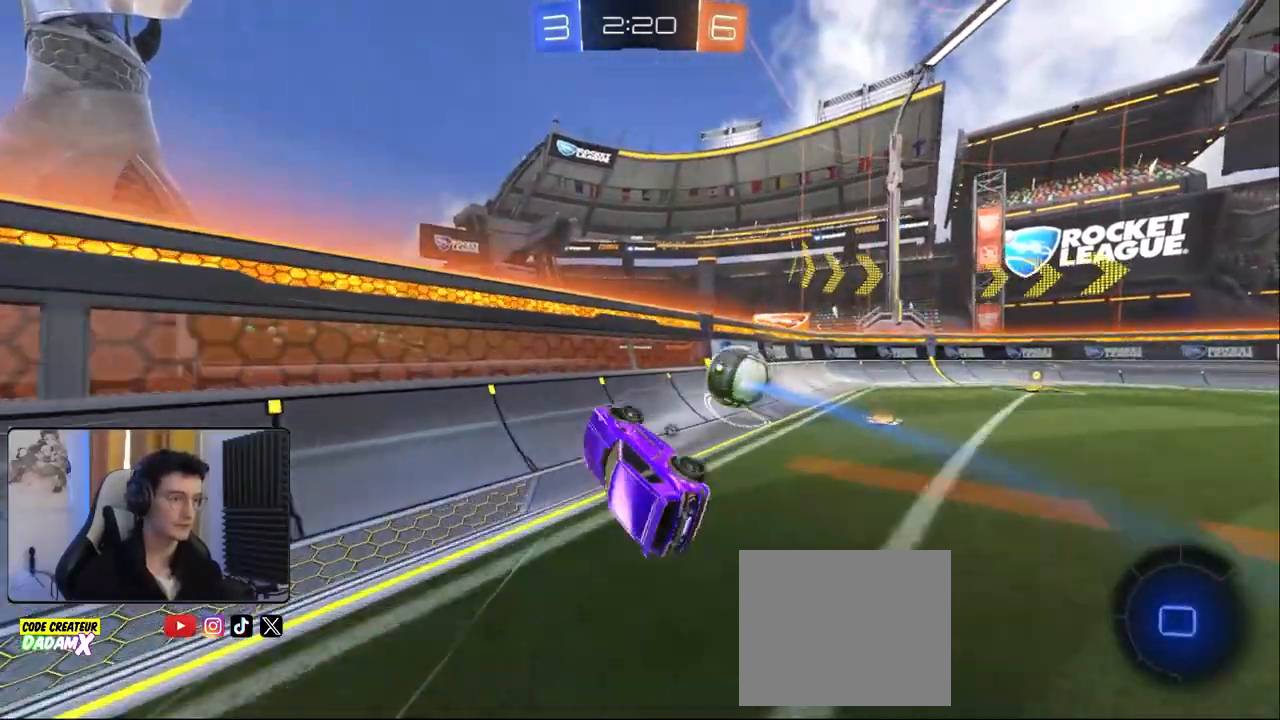
{"buttons": ["R2"], "left_stick": "right", "right_stick": "center", "events": [[50, "TRIANGLE", "down"], [167, "TRIANGLE", "up"]]}
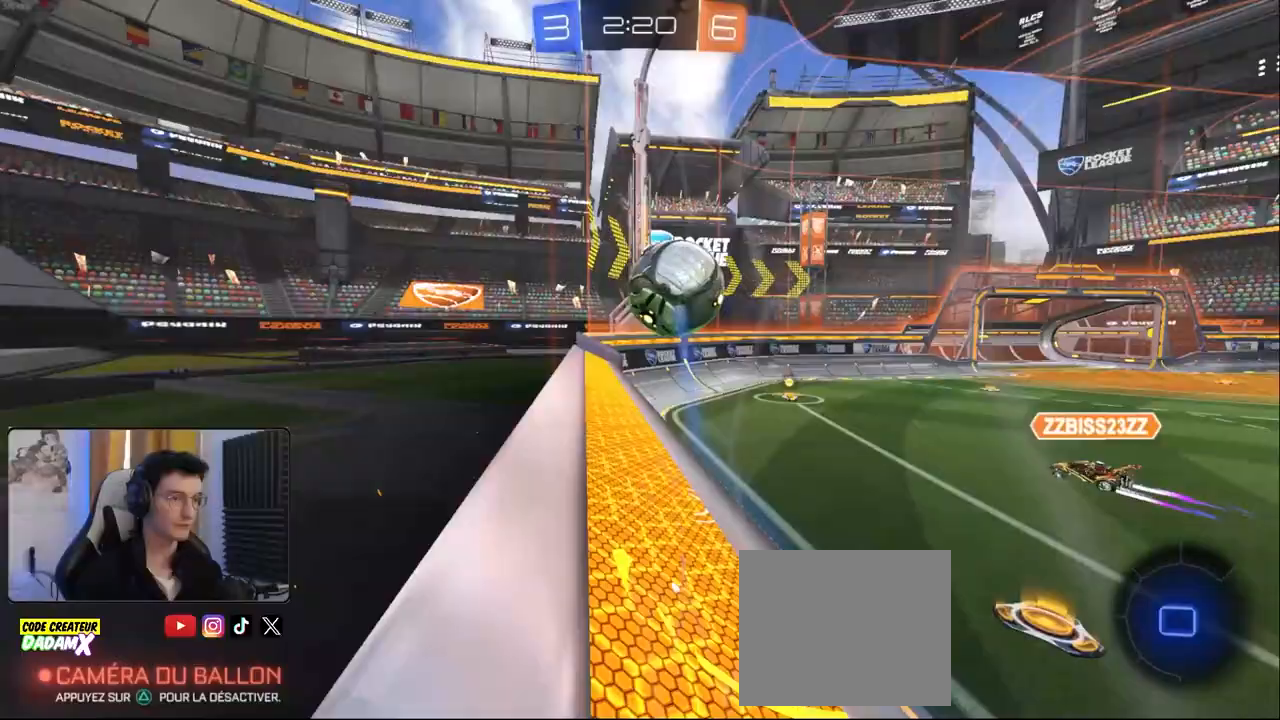
{"buttons": ["CROSS", "R2"], "left_stick": "left", "right_stick": "center", "events": [[283, "left_stick", "left"], [367, "left_stick", "center"], [417, "CROSS", "down"], [450, "left_stick", "left"]]}